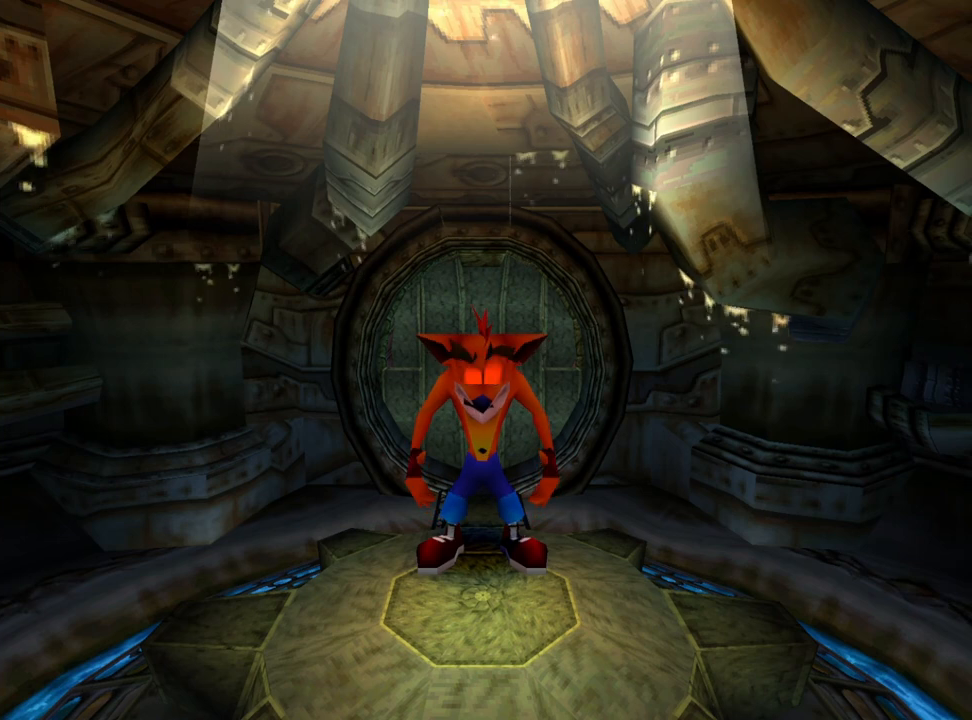
Gameplay with a controller (PlayStation layout); each line is a JSON object with the inputs held at the frame after it. "events" lists button and stick changes between this image and that frame as [ms after this image, input, new state], when the widget could be followed in between. Not read: left_stick right_stick.
{"buttons": ["START"], "events": [[500, "START", "down"]]}
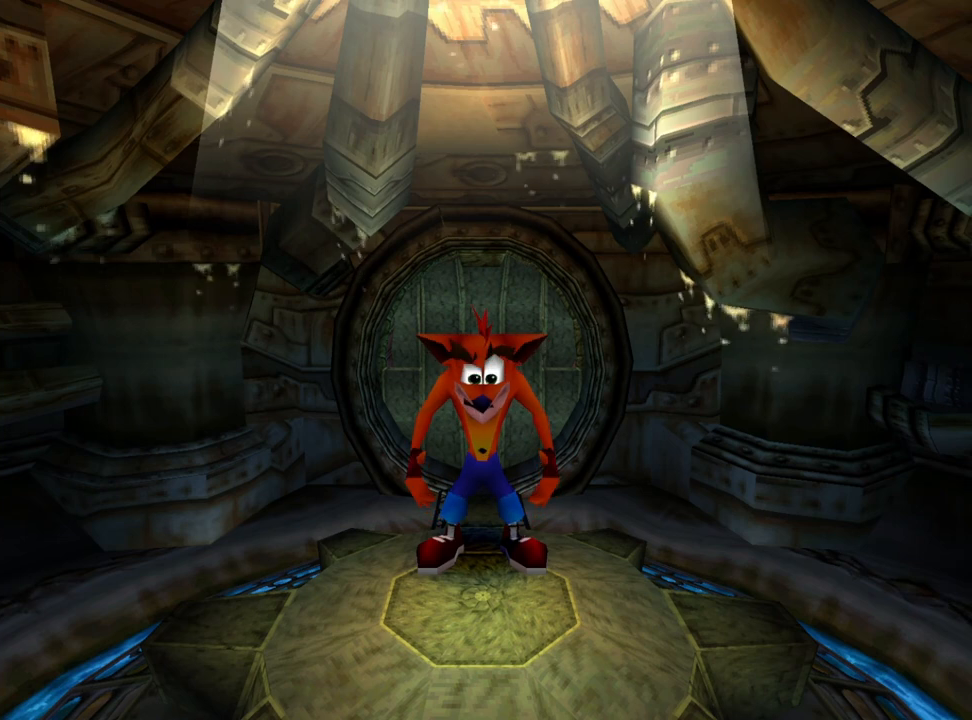
{"buttons": [], "events": [[100, "START", "up"]]}
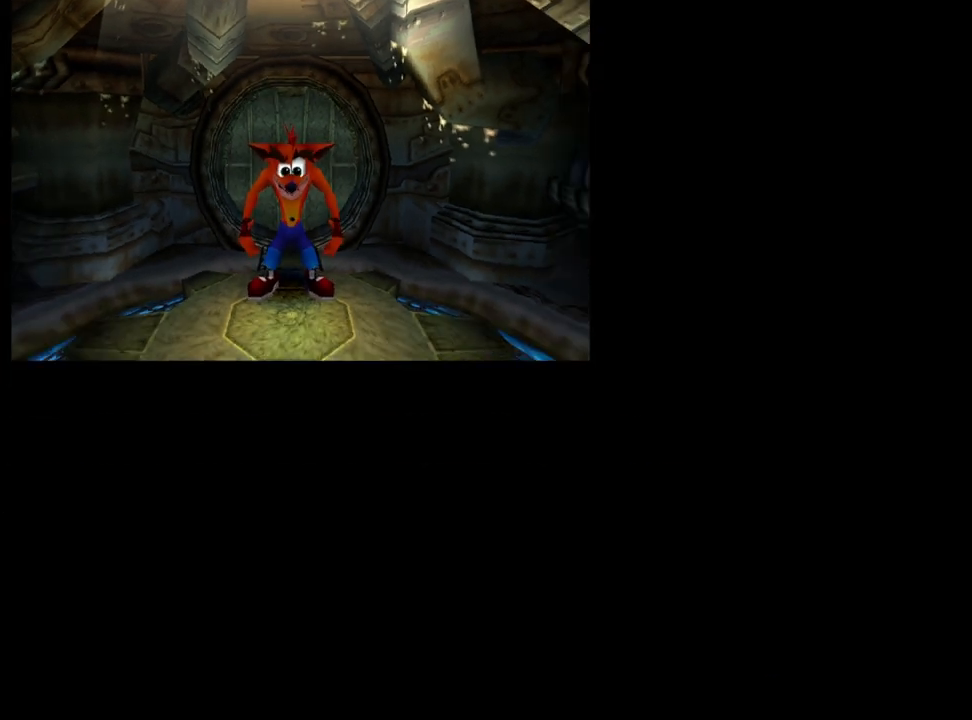
{"buttons": [], "events": [[367, "DPAD_DOWN", "down"], [500, "DPAD_DOWN", "up"]]}
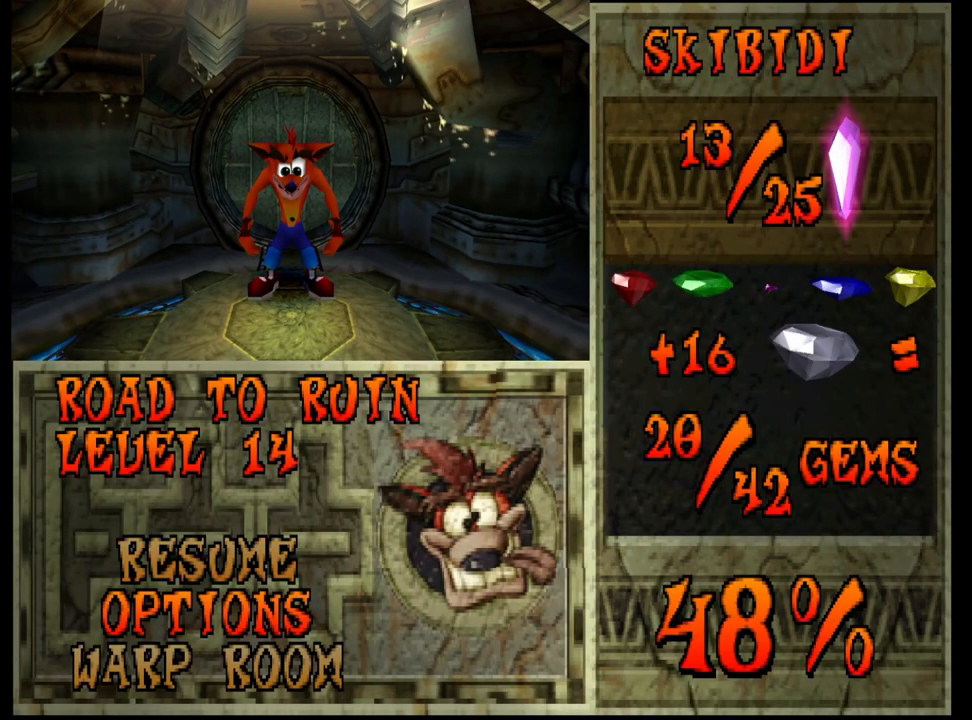
{"buttons": ["CROSS"], "events": [[133, "DPAD_DOWN", "down"], [267, "DPAD_DOWN", "up"], [467, "CROSS", "down"]]}
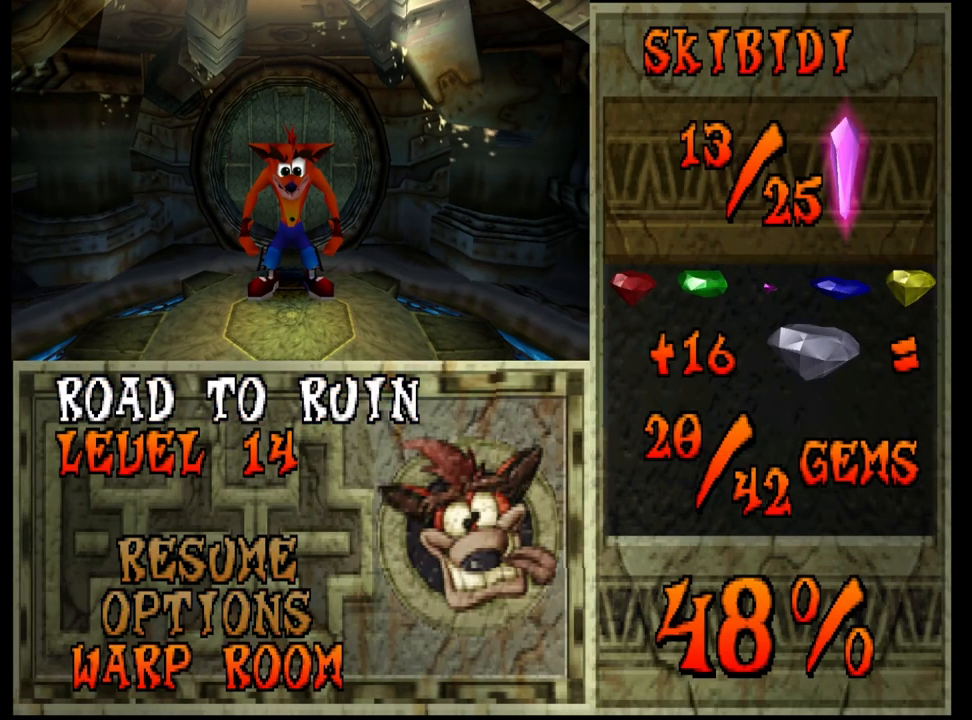
{"buttons": [], "events": [[67, "CROSS", "up"]]}
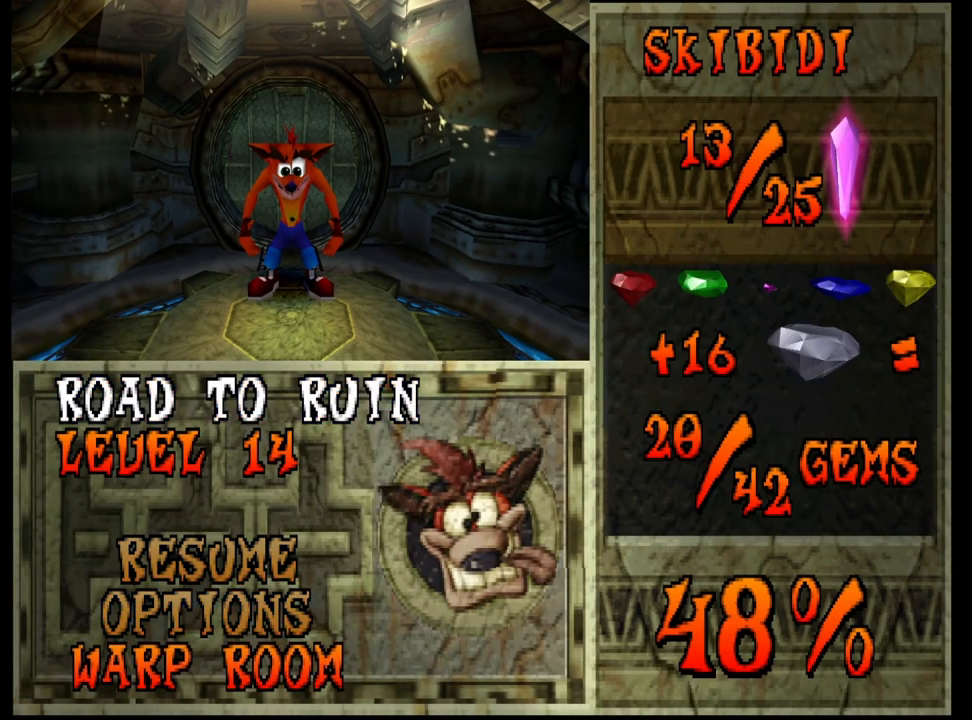
{"buttons": [], "events": []}
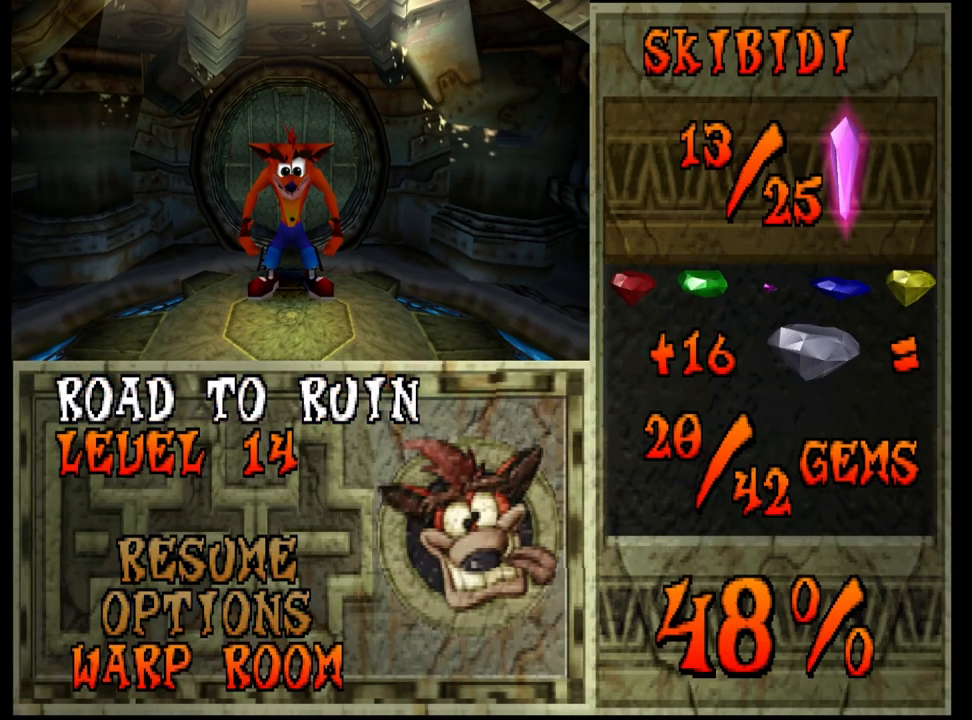
{"buttons": [], "events": []}
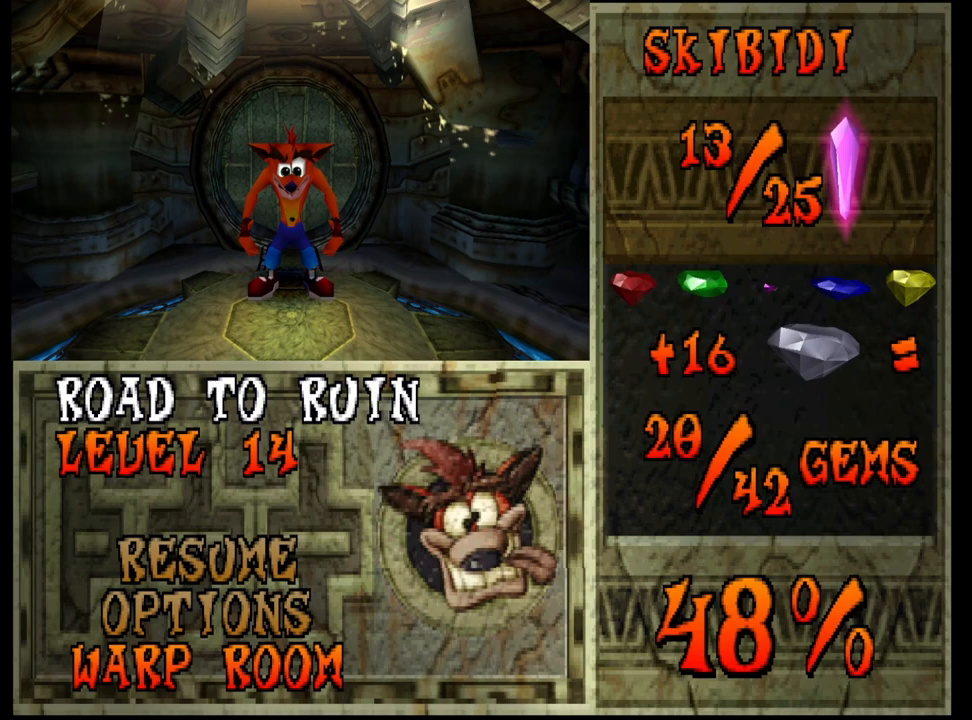
{"buttons": [], "events": []}
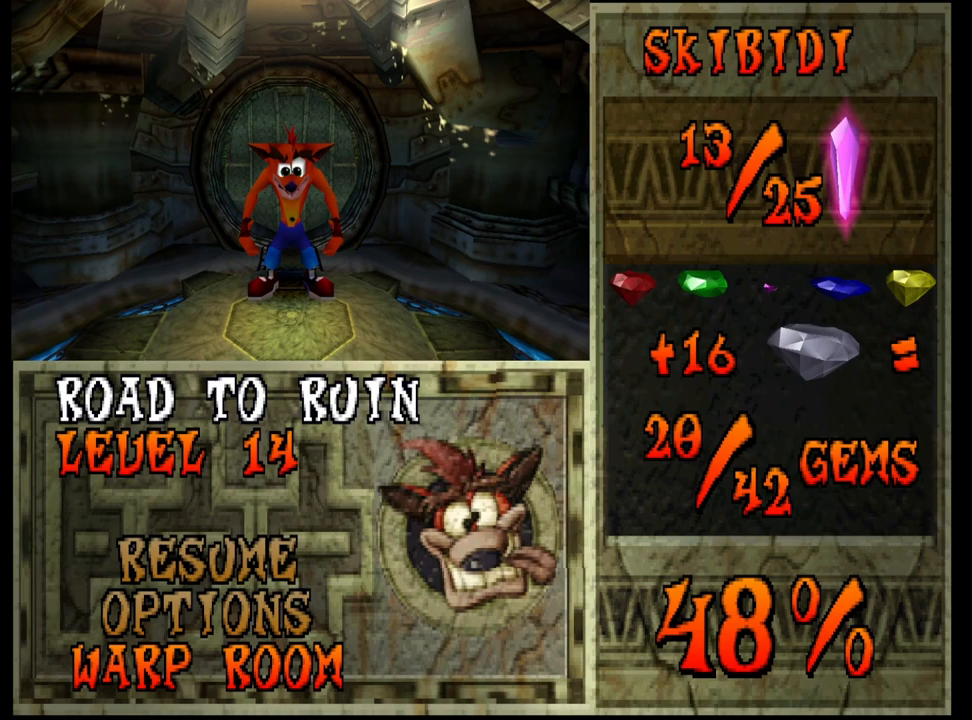
{"buttons": [], "events": []}
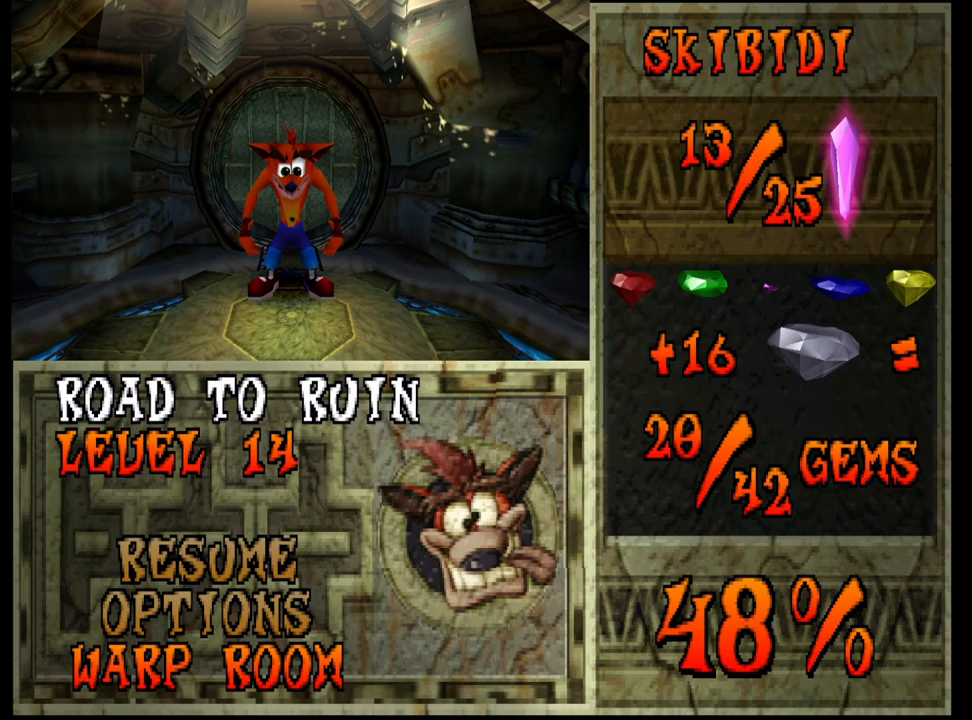
{"buttons": [], "events": []}
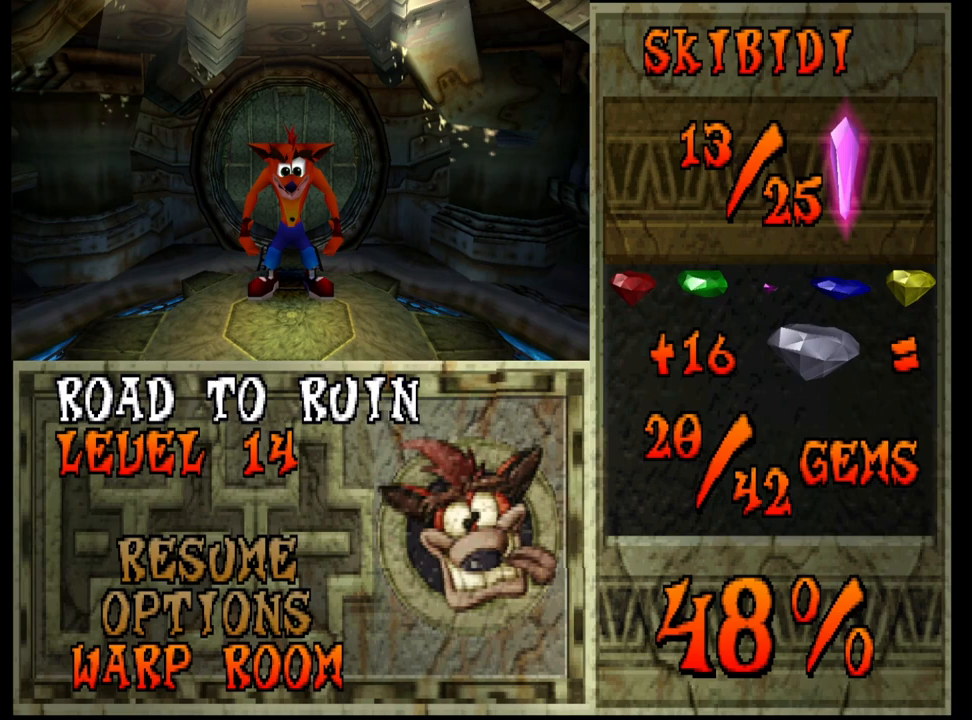
{"buttons": [], "events": []}
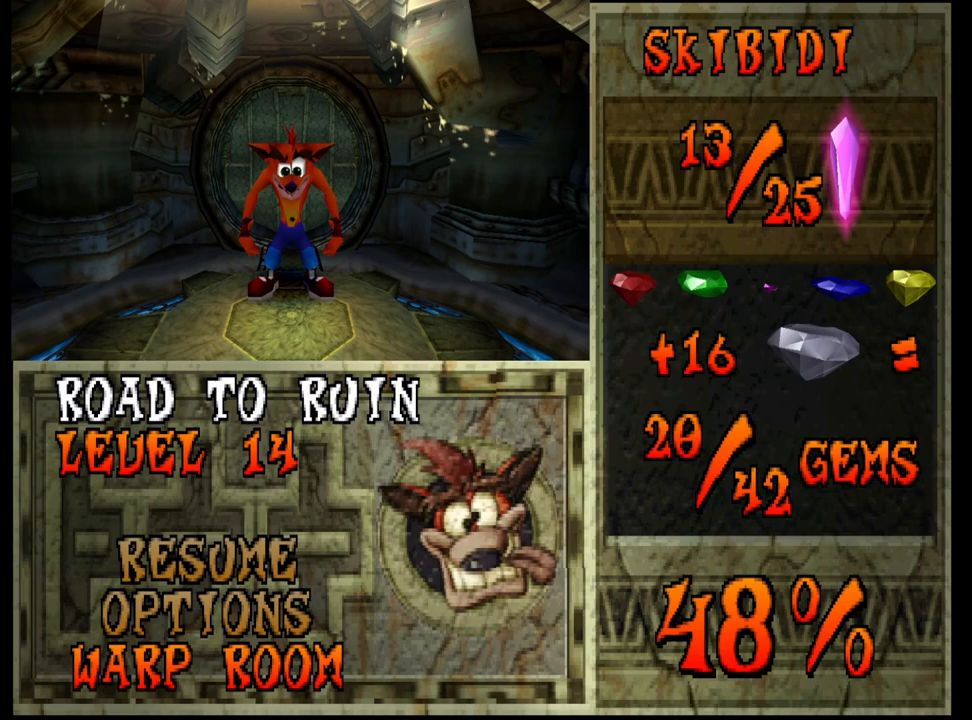
{"buttons": [], "events": []}
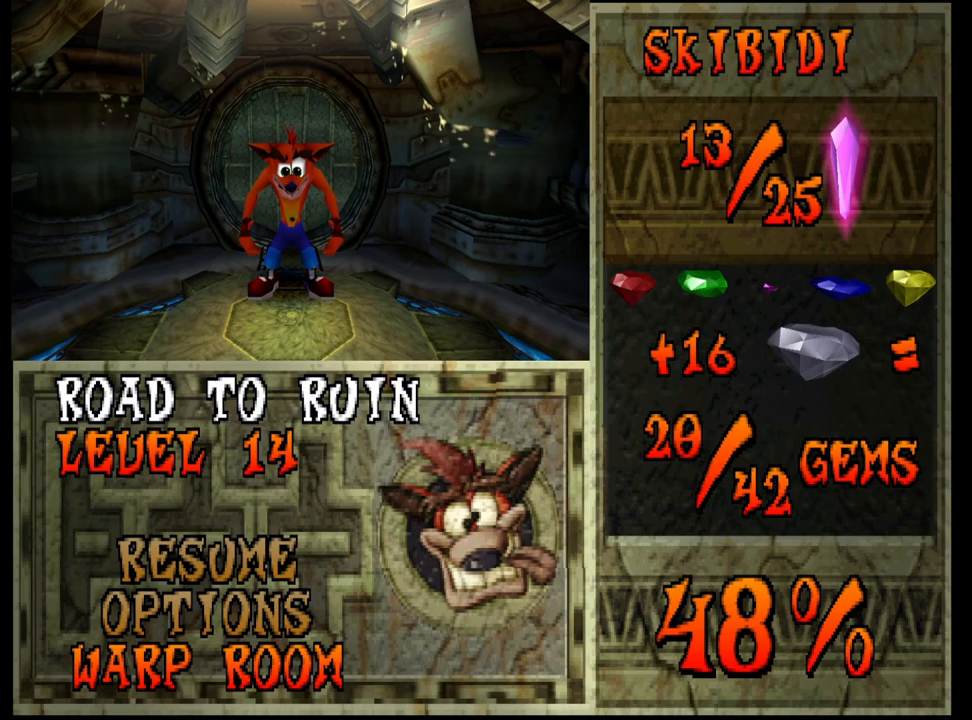
{"buttons": [], "events": []}
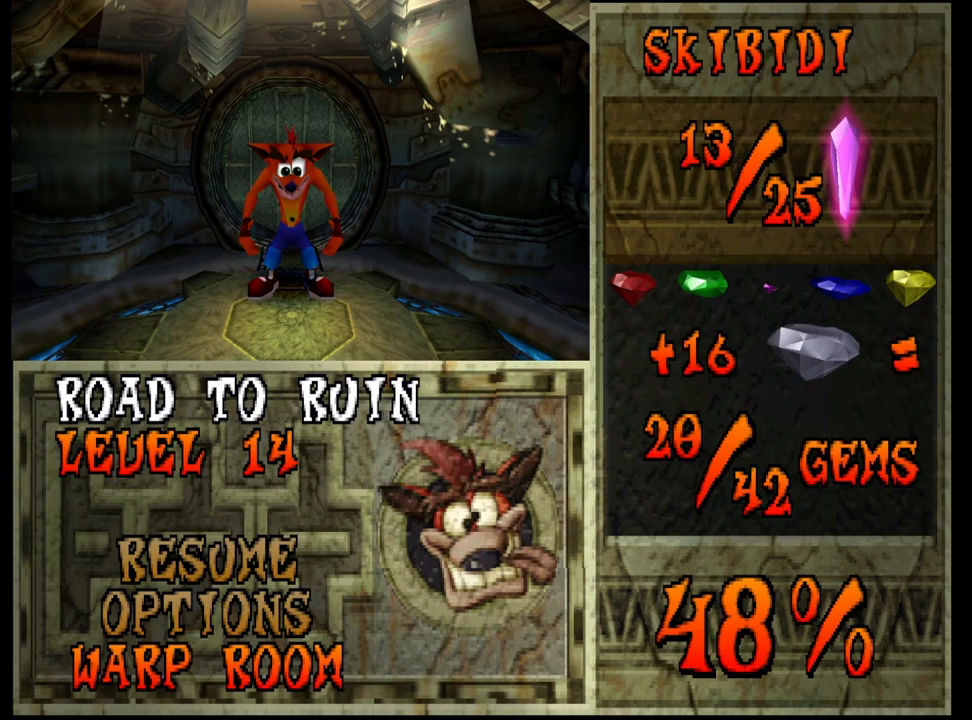
{"buttons": [], "events": []}
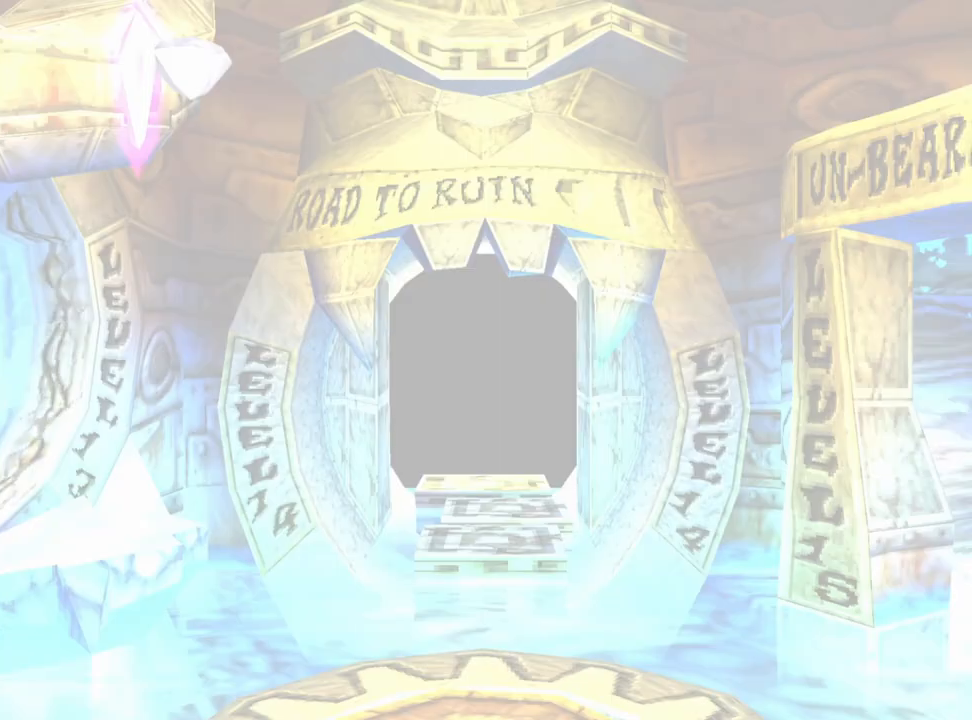
{"buttons": ["DPAD_UP"], "events": [[467, "DPAD_UP", "down"]]}
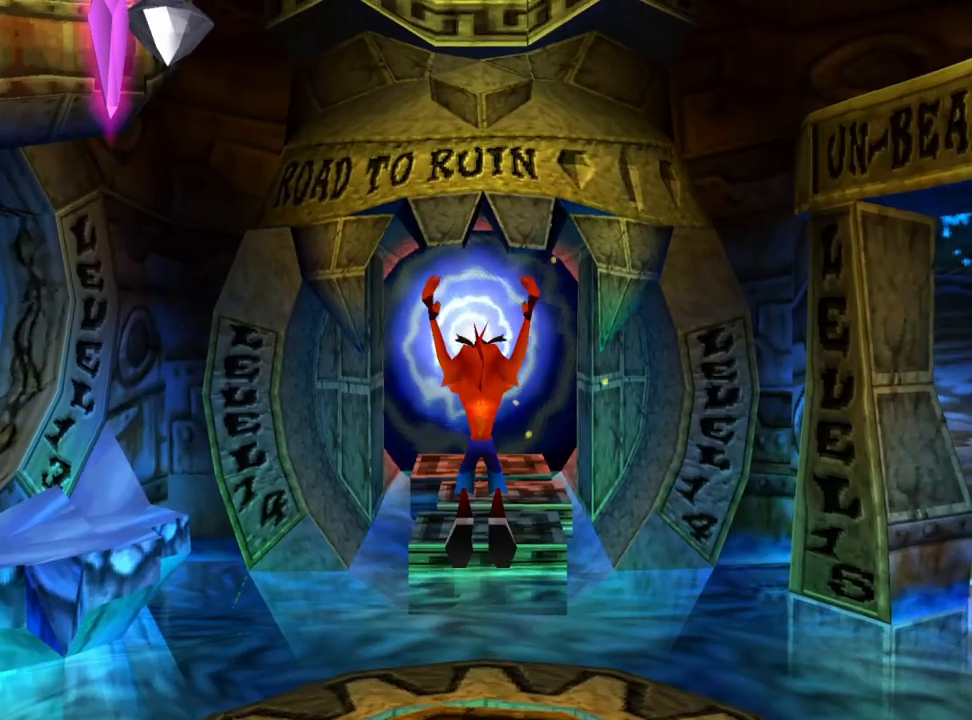
{"buttons": ["DPAD_UP"], "events": []}
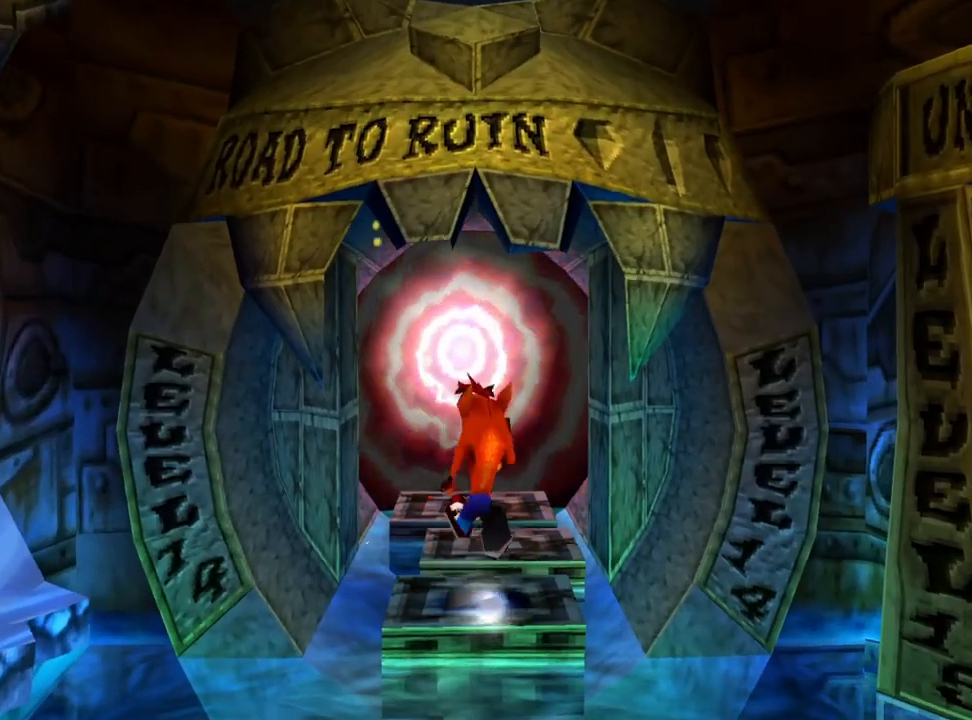
{"buttons": ["DPAD_UP"], "events": []}
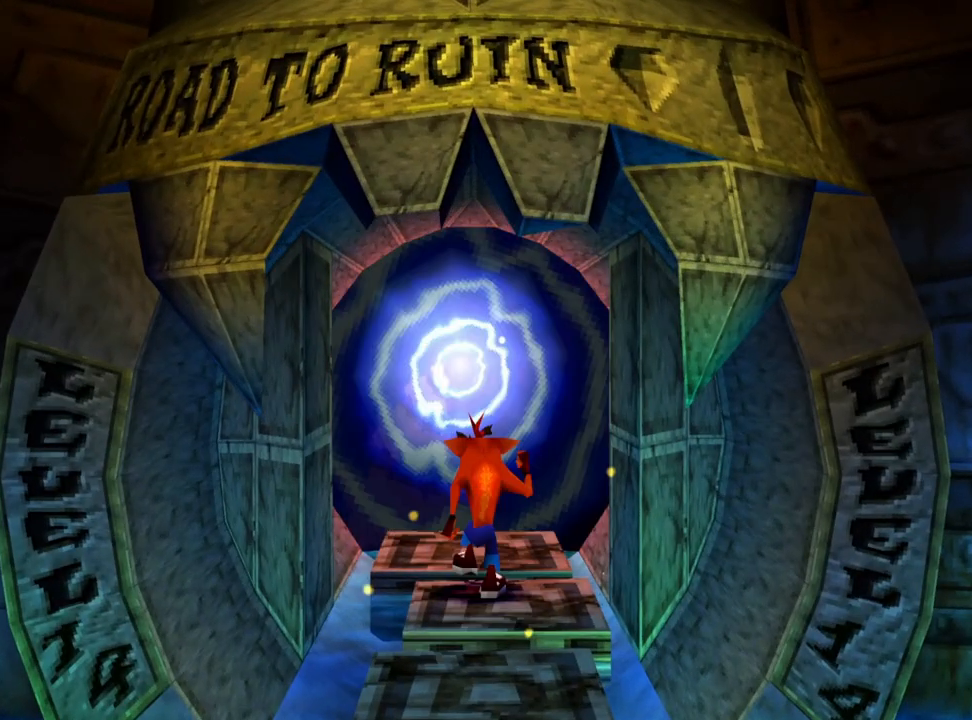
{"buttons": ["DPAD_UP"], "events": []}
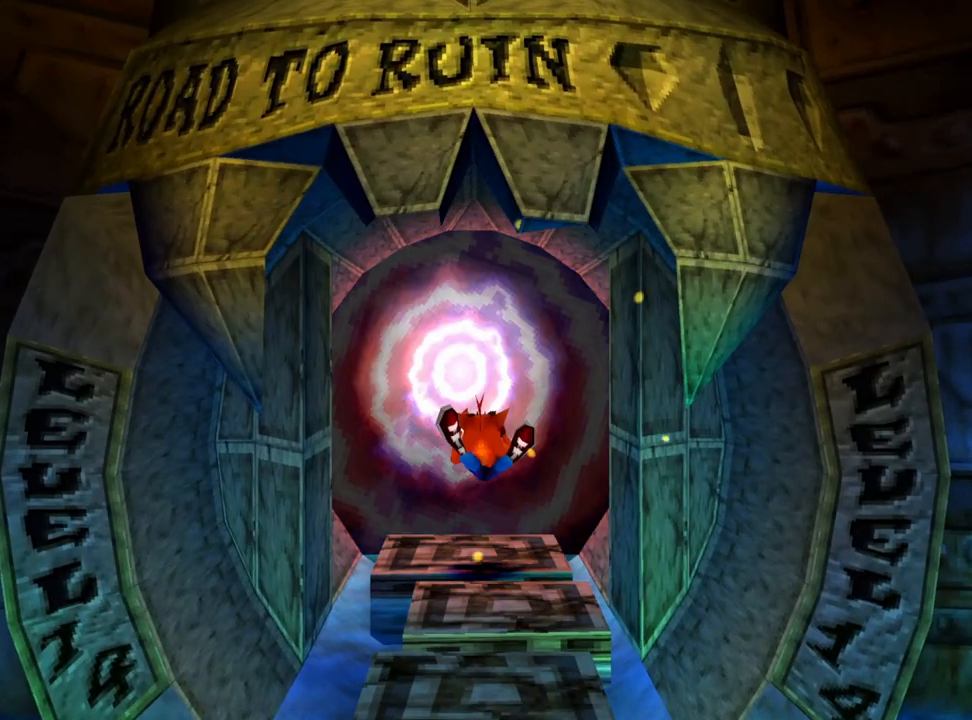
{"buttons": ["DPAD_UP"], "events": []}
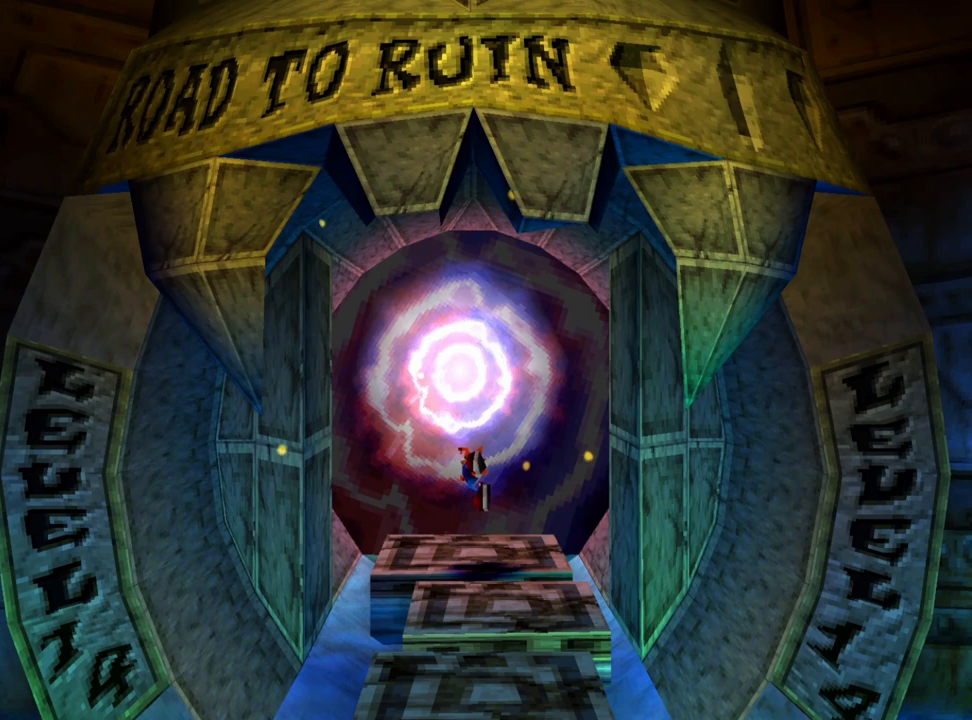
{"buttons": [], "events": [[200, "DPAD_UP", "up"]]}
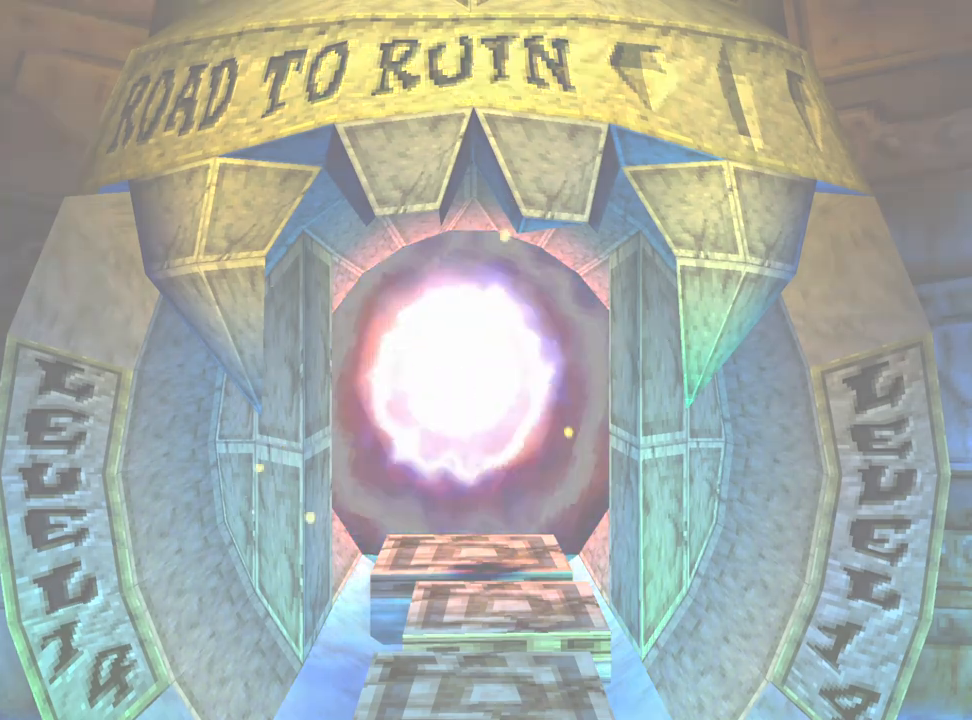
{"buttons": ["CROSS", "DPAD_LEFT"], "events": [[433, "CROSS", "down"], [433, "DPAD_LEFT", "down"]]}
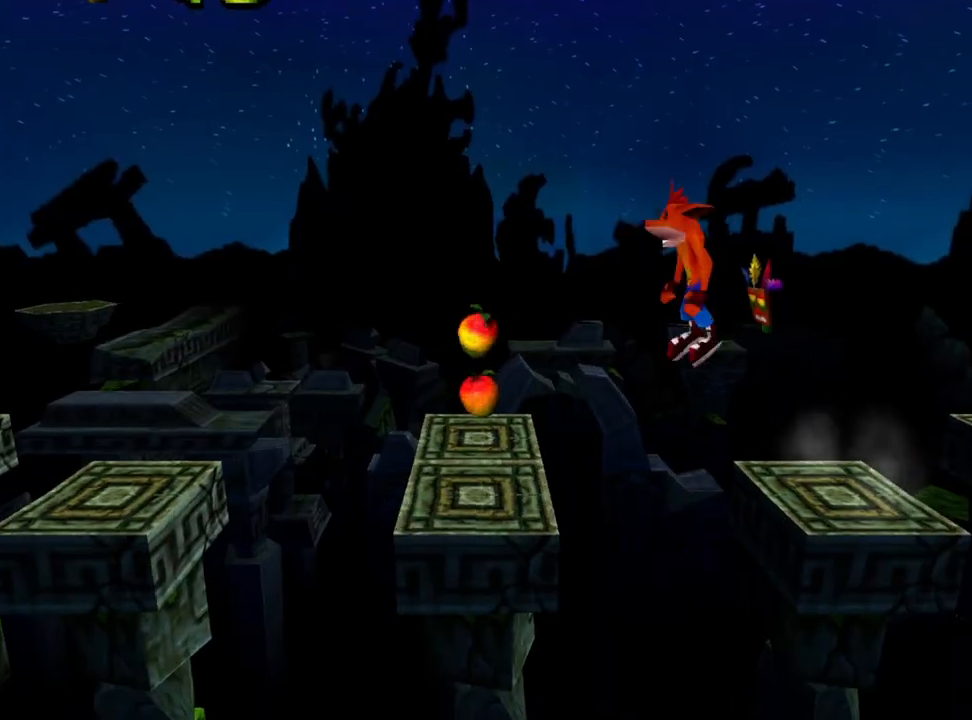
{"buttons": ["DPAD_UP"], "events": [[300, "CROSS", "up"], [300, "DPAD_LEFT", "up"], [400, "DPAD_UP", "down"]]}
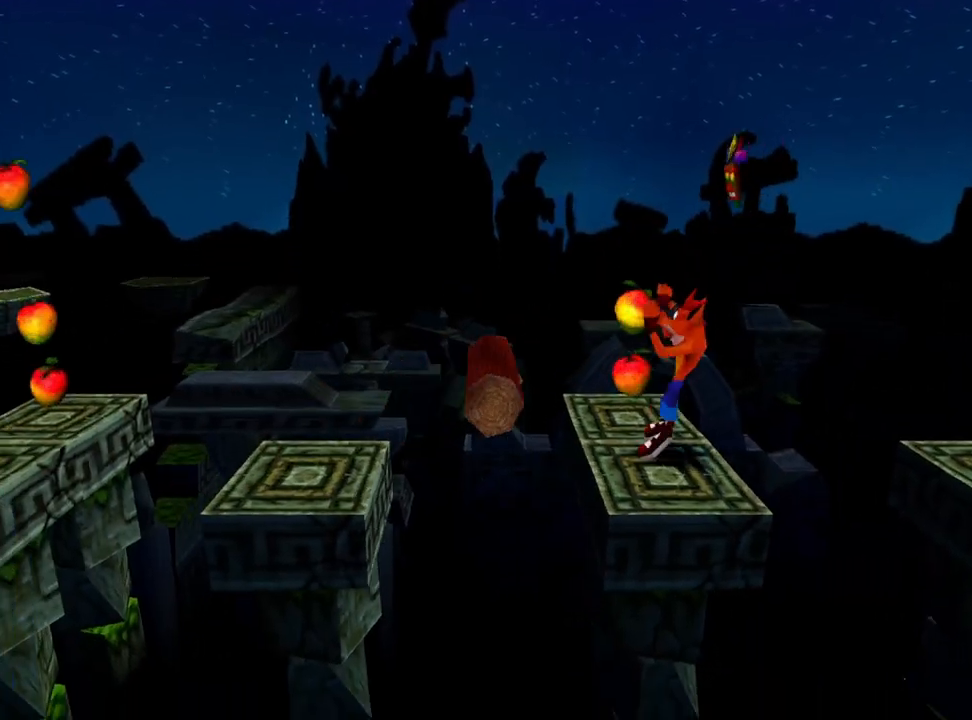
{"buttons": [], "events": [[133, "DPAD_UP", "up"]]}
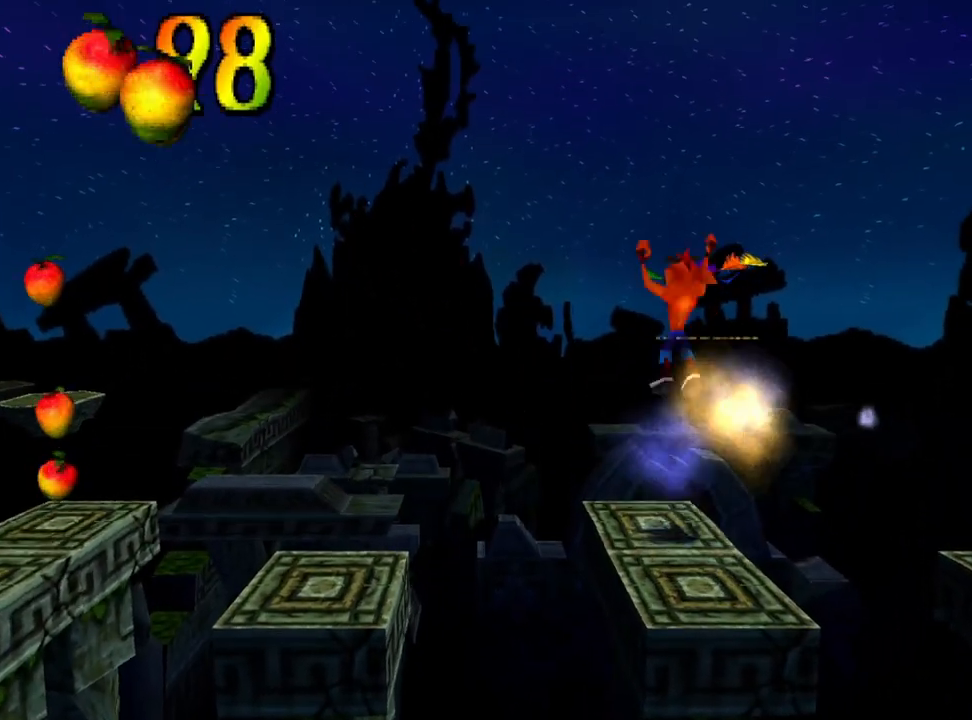
{"buttons": ["DPAD_DOWN"], "events": [[333, "DPAD_DOWN", "down"]]}
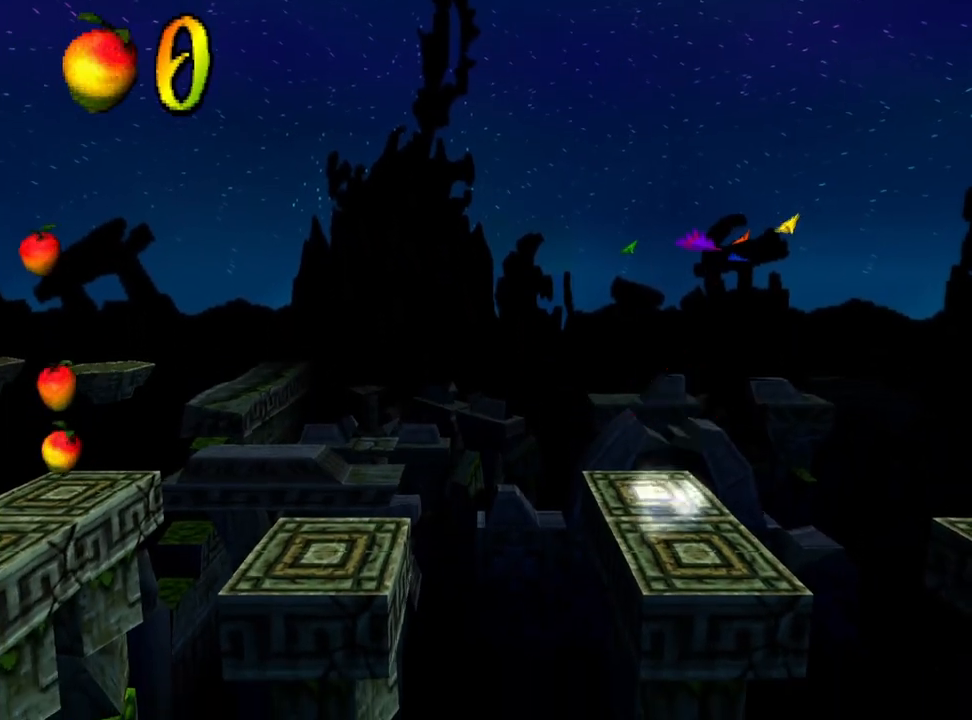
{"buttons": ["DPAD_LEFT"], "events": [[33, "DPAD_DOWN", "up"], [33, "DPAD_LEFT", "down"], [200, "CROSS", "down"], [467, "CROSS", "up"]]}
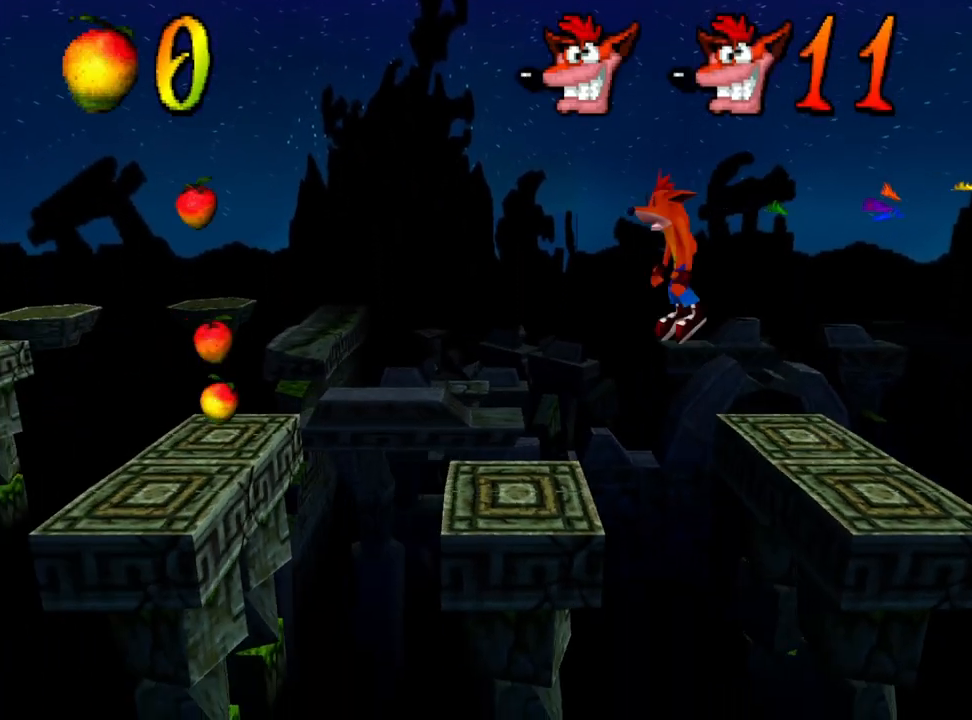
{"buttons": ["DPAD_LEFT"], "events": [[400, "CROSS", "down"], [500, "CROSS", "up"]]}
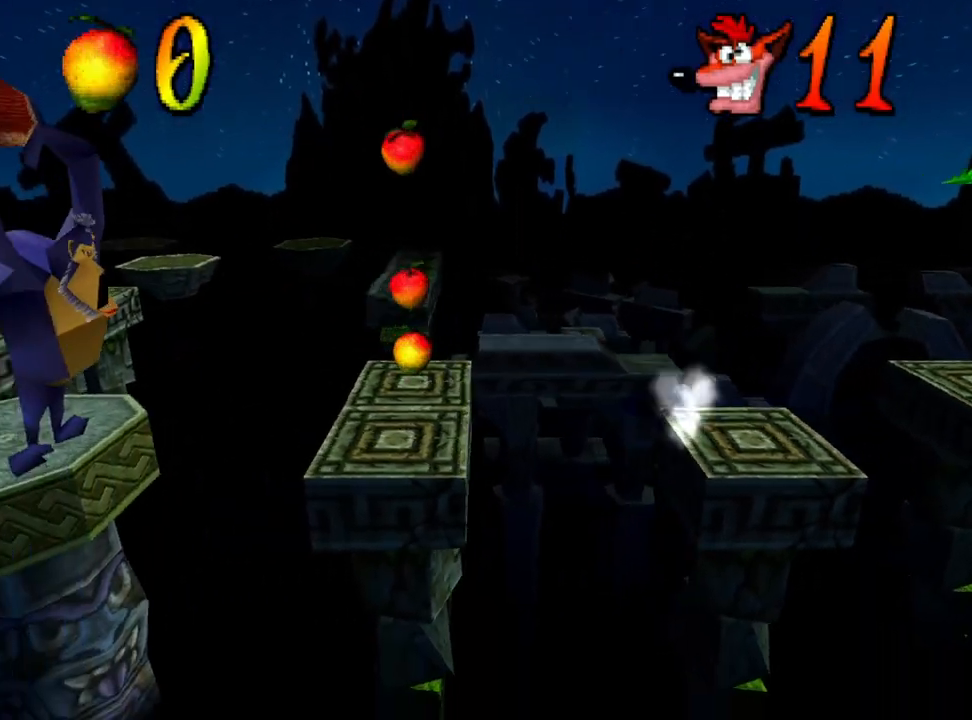
{"buttons": ["DPAD_LEFT"], "events": []}
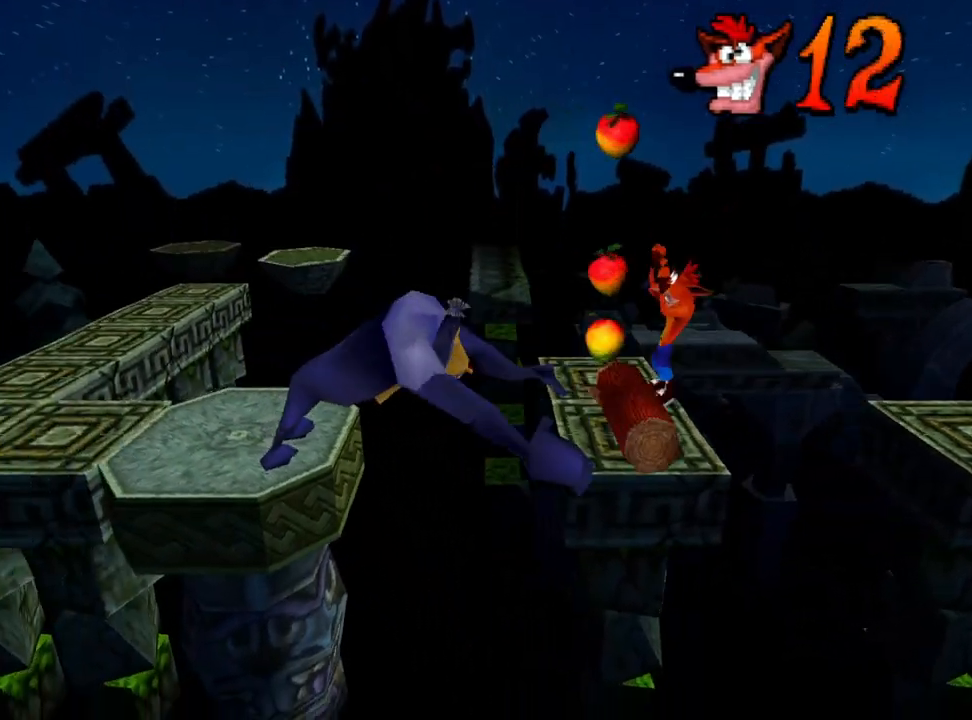
{"buttons": [], "events": [[467, "DPAD_LEFT", "up"]]}
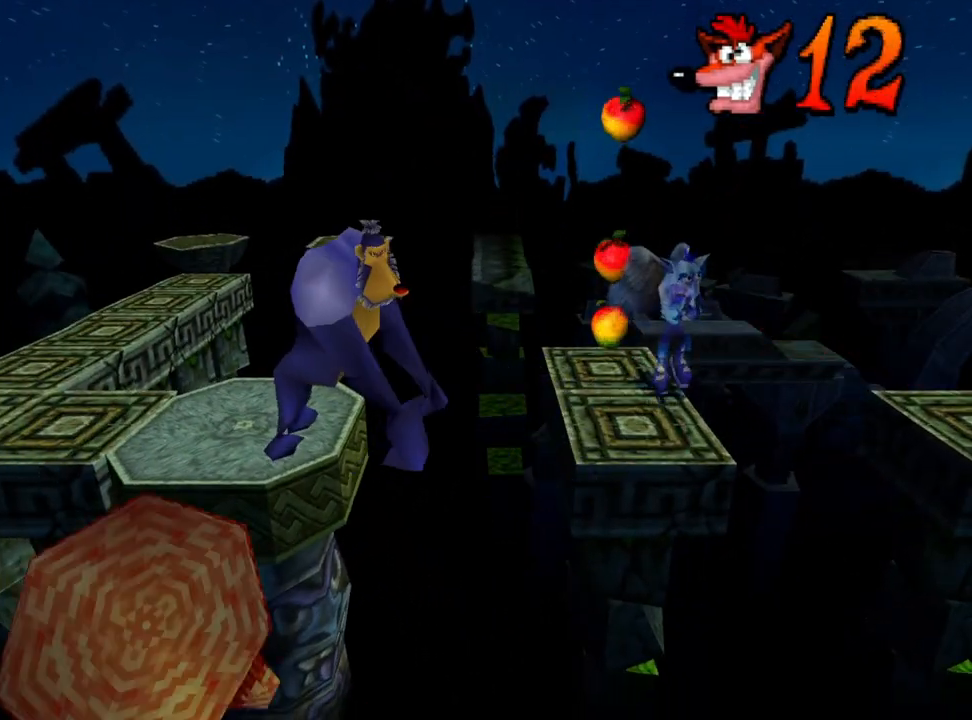
{"buttons": [], "events": []}